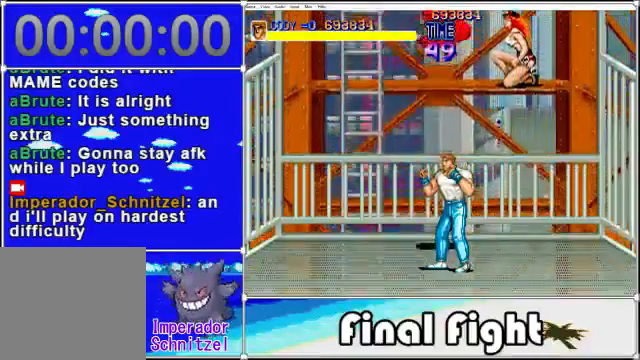
Gameplay with a controller (Xbox layout); each line is a JSON object with the inputs held at the frame after it (dt_ms = milliseconds from this image to that frame). "events" lists button and stick changes between this image and that frame as [ms after this image, input, new state], when the widget could be followed in between. Not read: L3 R3 left_stick right_stick.
{"dt_ms": 480, "buttons": ["DPAD_UP"], "events": [[120, "DPAD_DOWN", "down"], [120, "DPAD_LEFT", "down"], [160, "DPAD_DOWN", "up"], [440, "DPAD_UP", "down"], [480, "DPAD_LEFT", "up"]]}
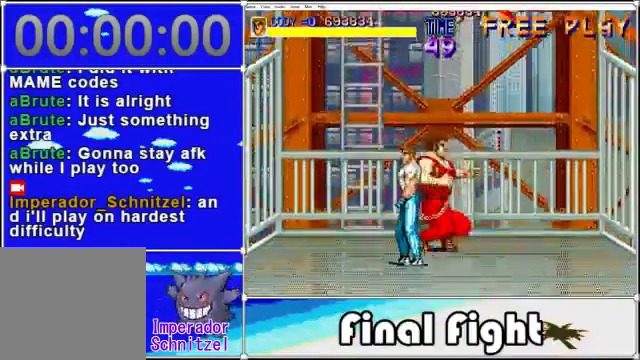
{"dt_ms": 520, "buttons": ["DPAD_RIGHT"], "events": [[40, "DPAD_RIGHT", "down"], [160, "X", "down"], [240, "X", "up"], [360, "X", "down"], [400, "DPAD_UP", "up"], [400, "X", "up"]]}
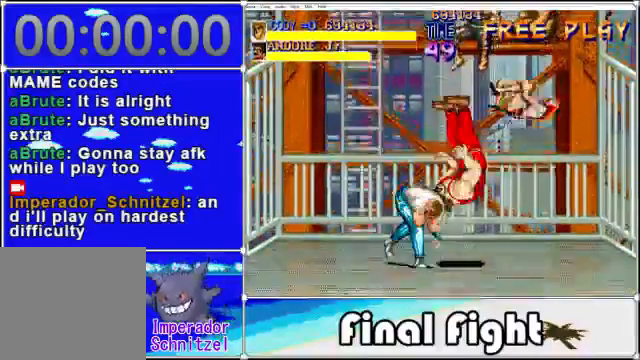
{"dt_ms": 480, "buttons": [], "events": [[120, "DPAD_RIGHT", "up"]]}
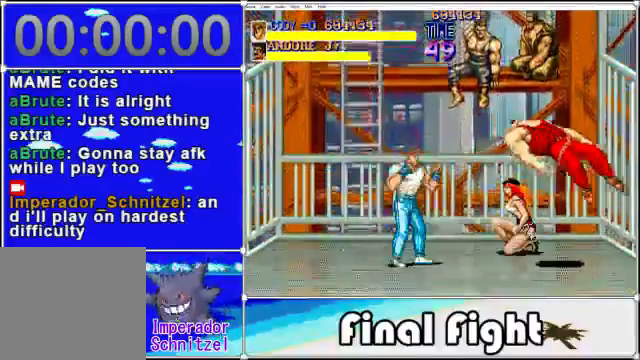
{"dt_ms": 520, "buttons": ["DPAD_RIGHT"], "events": [[200, "DPAD_UP", "down"], [320, "DPAD_RIGHT", "down"], [320, "DPAD_UP", "up"]]}
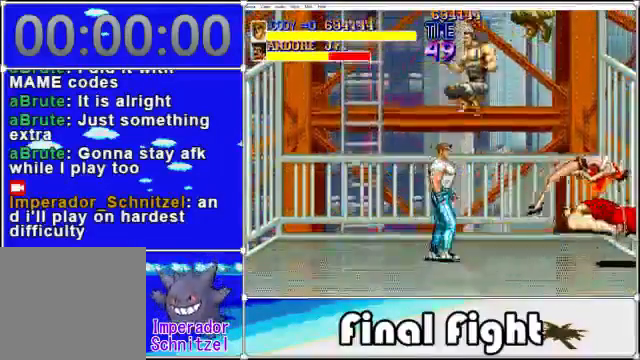
{"dt_ms": 1000, "buttons": []}
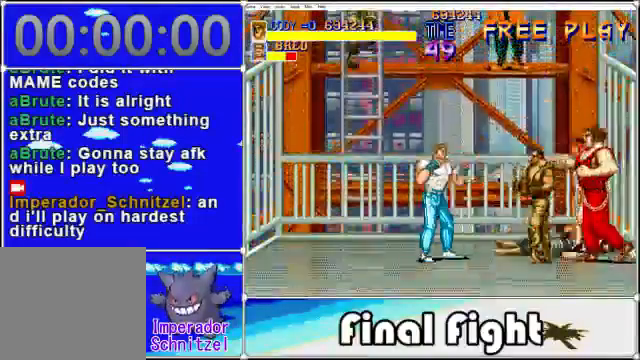
{"dt_ms": 480, "buttons": [], "events": [[40, "DPAD_DOWN", "down"], [40, "DPAD_RIGHT", "down"], [80, "DPAD_DOWN", "up"], [240, "X", "down"], [320, "DPAD_RIGHT", "up"], [320, "X", "up"], [400, "X", "down"], [480, "X", "up"]]}
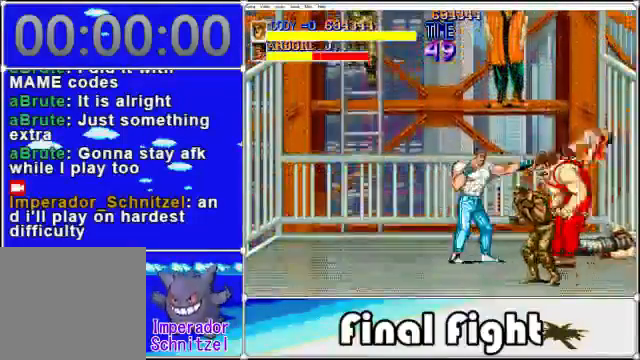
{"dt_ms": 520, "buttons": [], "events": [[120, "X", "down"], [320, "X", "up"], [440, "X", "down"], [520, "X", "up"]]}
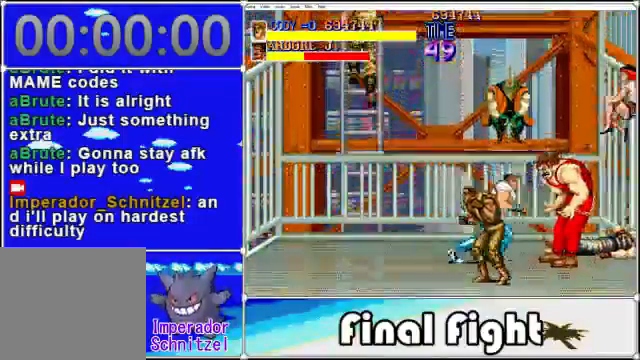
{"dt_ms": 480, "buttons": ["X"]}
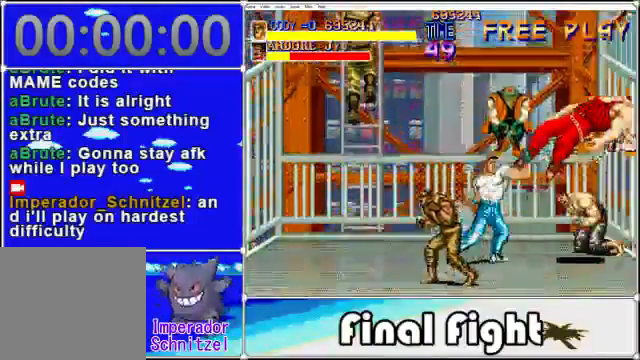
{"dt_ms": 520, "buttons": ["X"], "events": [[40, "X", "up"], [120, "X", "down"], [200, "X", "up"], [320, "X", "down"], [440, "X", "up"], [520, "X", "down"]]}
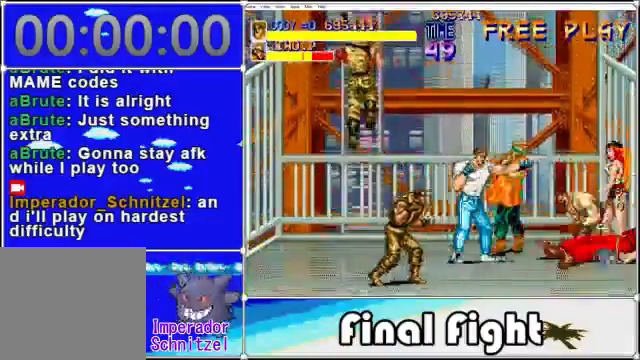
{"dt_ms": 480, "buttons": ["X"]}
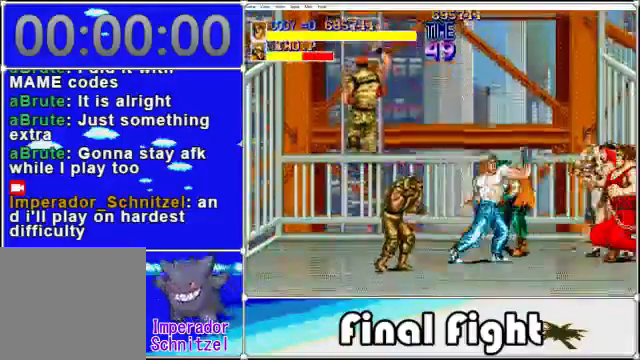
{"dt_ms": 1000, "buttons": []}
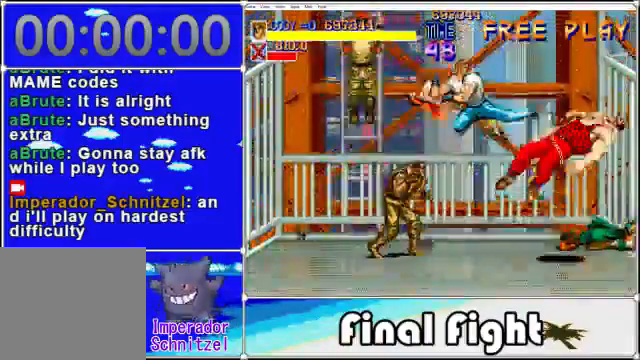
{"dt_ms": 520, "buttons": [], "events": []}
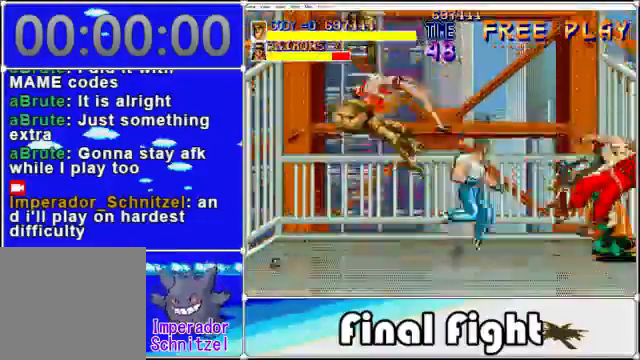
{"dt_ms": 480, "buttons": ["DPAD_UP", "DPAD_LEFT"], "events": [[200, "DPAD_RIGHT", "down"], [240, "DPAD_UP", "down"], [400, "DPAD_RIGHT", "up"], [480, "DPAD_LEFT", "down"]]}
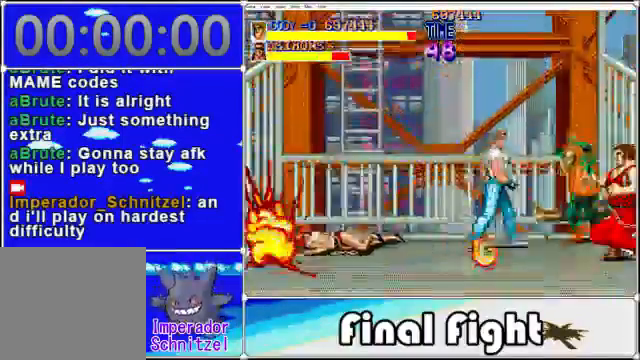
{"dt_ms": 520, "buttons": ["DPAD_RIGHT"], "events": [[160, "DPAD_UP", "up"], [480, "DPAD_DOWN", "down"], [480, "DPAD_LEFT", "up"], [520, "DPAD_DOWN", "up"], [520, "DPAD_RIGHT", "down"]]}
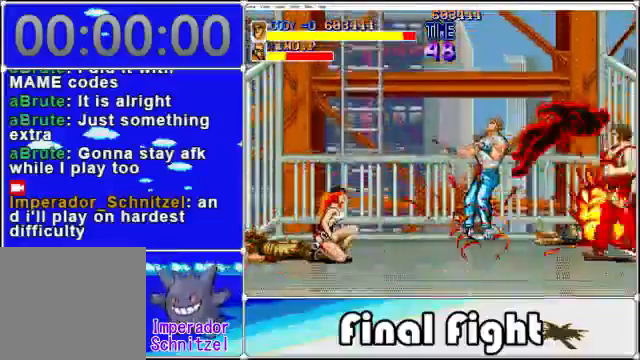
{"dt_ms": 480, "buttons": [], "events": [[40, "X", "down"], [280, "X", "up"], [400, "X", "down"], [440, "X", "up"], [480, "DPAD_RIGHT", "up"]]}
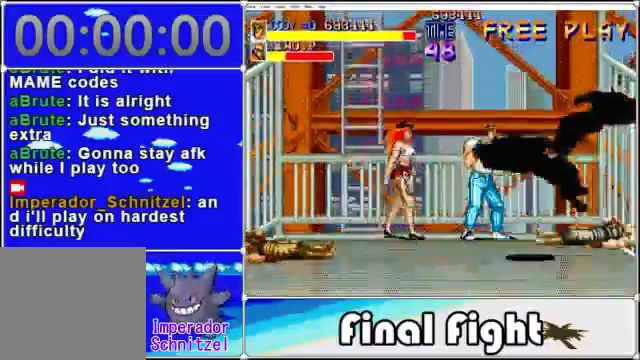
{"dt_ms": 520, "buttons": ["DPAD_LEFT"], "events": [[200, "DPAD_LEFT", "down"], [280, "DPAD_DOWN", "down"], [440, "DPAD_DOWN", "up"]]}
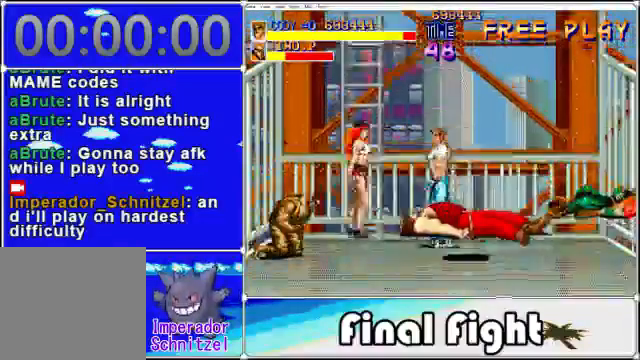
{"dt_ms": 480, "buttons": ["X", "DPAD_LEFT"], "events": [[440, "X", "down"]]}
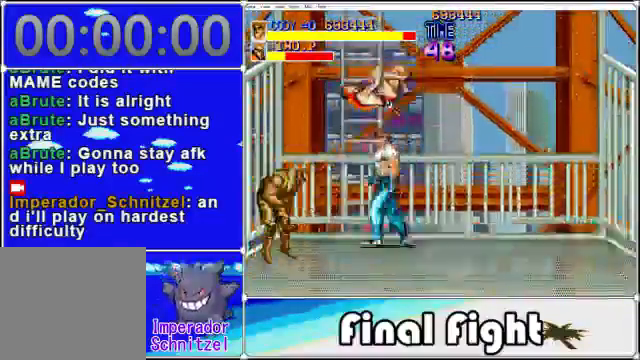
{"dt_ms": 1000, "buttons": ["DPAD_RIGHT"]}
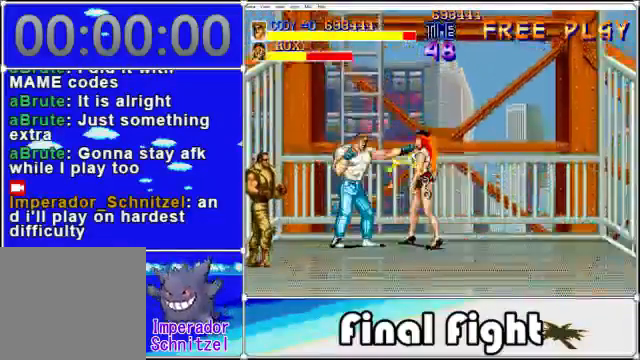
{"dt_ms": 520, "buttons": ["X"], "events": [[40, "X", "down"], [120, "X", "up"], [240, "X", "down"], [320, "DPAD_RIGHT", "up"], [320, "X", "up"], [400, "X", "down"], [440, "X", "up"], [520, "X", "down"]]}
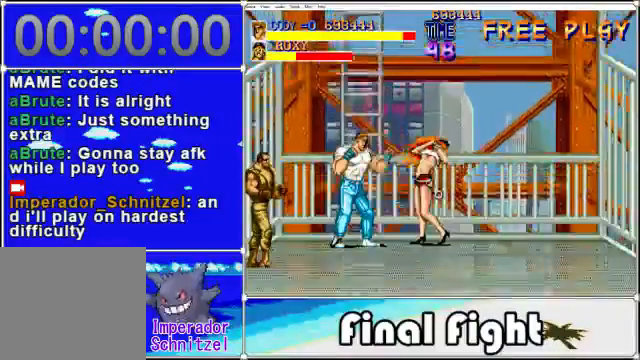
{"dt_ms": 480, "buttons": [], "events": [[120, "X", "up"], [240, "X", "down"], [280, "X", "up"], [360, "X", "down"], [480, "X", "up"]]}
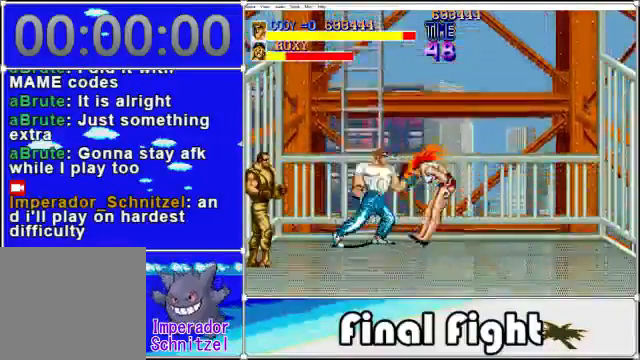
{"dt_ms": 520, "buttons": [], "events": [[80, "X", "down"], [200, "X", "up"], [240, "X", "down"], [360, "X", "up"]]}
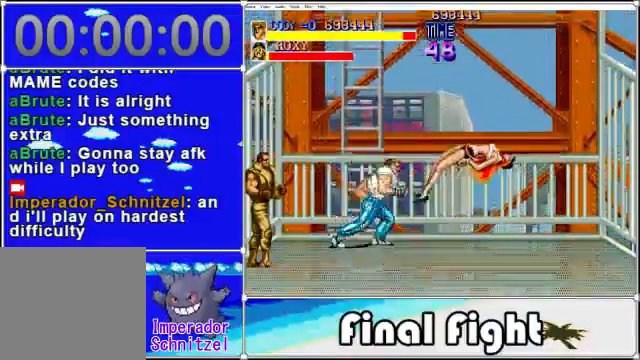
{"dt_ms": 480, "buttons": ["DPAD_DOWN", "DPAD_LEFT"], "events": [[120, "DPAD_LEFT", "down"], [280, "DPAD_DOWN", "down"], [360, "X", "down"], [440, "X", "up"]]}
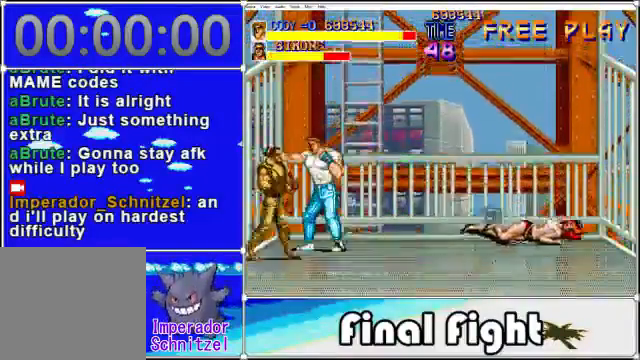
{"dt_ms": 520, "buttons": ["DPAD_LEFT"], "events": [[40, "X", "down"], [160, "X", "up"], [240, "DPAD_DOWN", "up"], [280, "X", "down"], [400, "X", "up"]]}
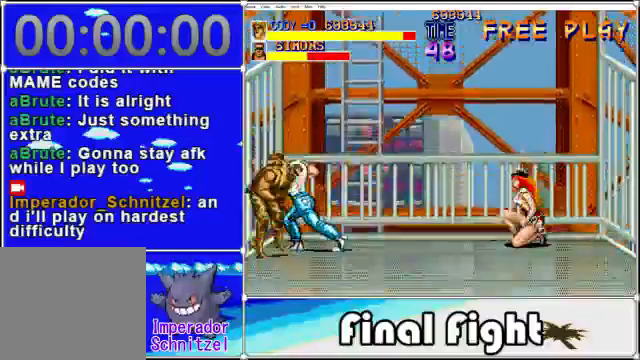
{"dt_ms": 480, "buttons": ["DPAD_LEFT"], "events": []}
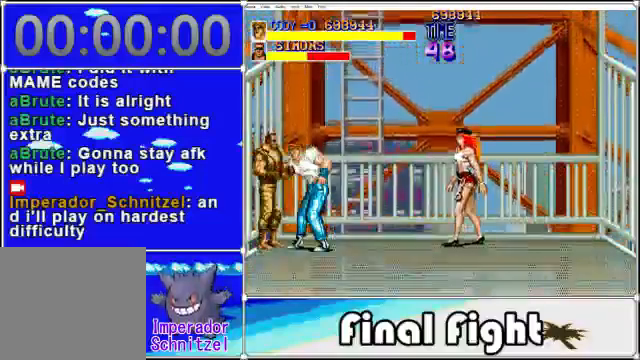
{"dt_ms": 520, "buttons": [], "events": [[160, "DPAD_LEFT", "up"], [160, "DPAD_RIGHT", "down"], [200, "X", "down"], [360, "X", "up"], [440, "DPAD_RIGHT", "up"]]}
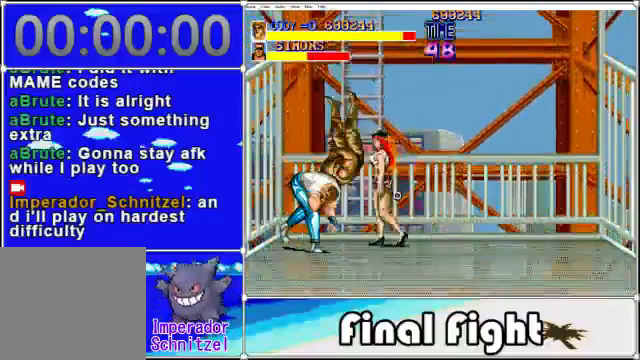
{"dt_ms": 480, "buttons": [], "events": []}
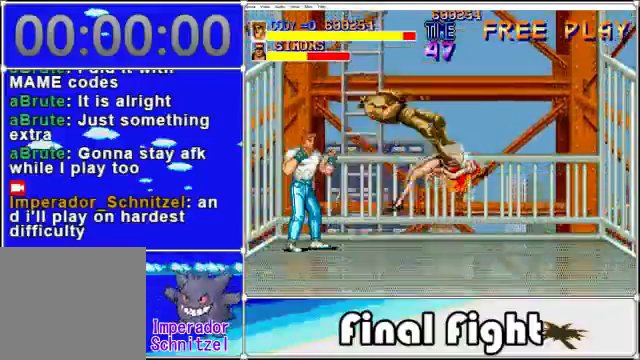
{"dt_ms": 520, "buttons": ["DPAD_RIGHT"], "events": [[240, "DPAD_RIGHT", "down"]]}
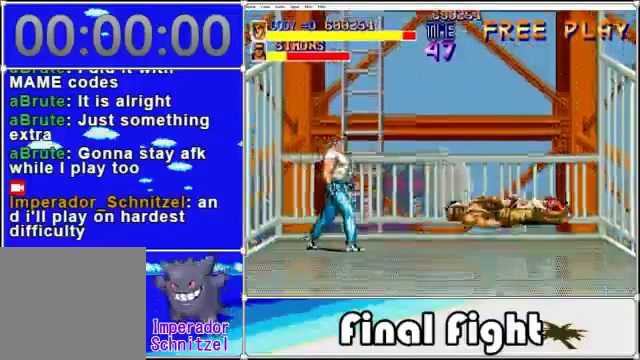
{"dt_ms": 480, "buttons": ["DPAD_RIGHT"], "events": []}
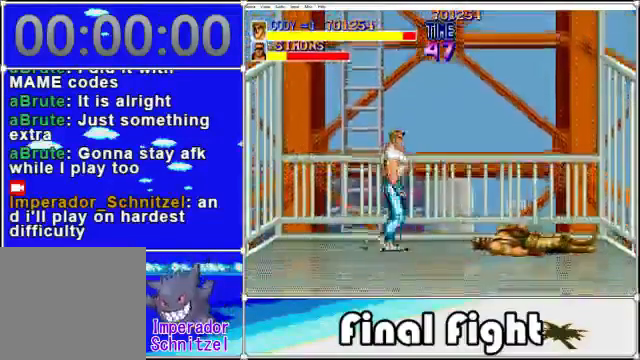
{"dt_ms": 520, "buttons": ["DPAD_RIGHT"], "events": []}
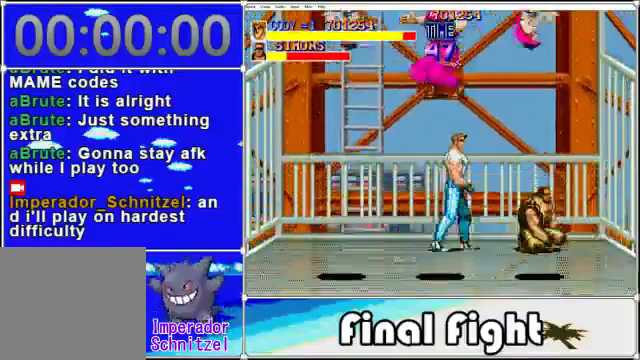
{"dt_ms": 480, "buttons": [], "events": [[200, "X", "down"], [280, "X", "up"], [360, "DPAD_RIGHT", "up"], [360, "X", "down"], [440, "X", "up"]]}
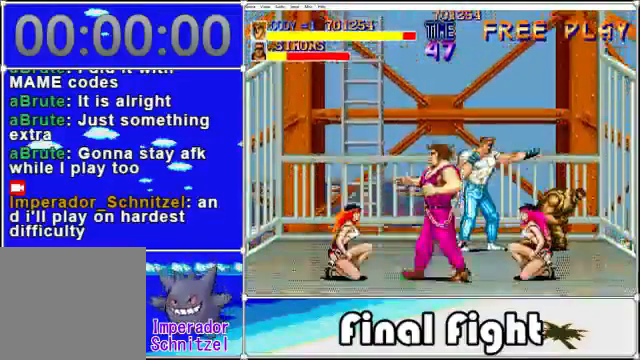
{"dt_ms": 520, "buttons": ["A"], "events": [[40, "X", "down"], [120, "X", "up"], [200, "X", "down"], [280, "X", "up"], [520, "A", "down"]]}